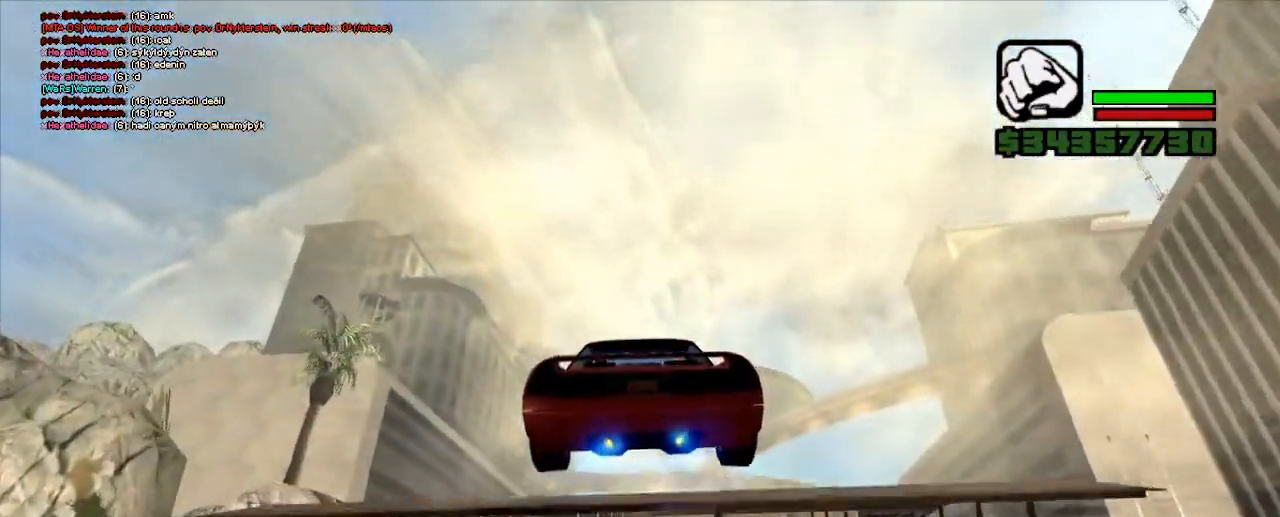
Gameplay with keyboard; each line is a JSON object with the keys held at the frame after it. "events" lists presses ("down") and releases ("up") of ".", "/", "0", "1", "2", "3", "4", "5", "6", "7", "8", "9", "a", "alt_l", "alt_r", "b", "backslash", "backspace", "c", "caps_lock", "comma", "ctrl_l", "ctrl_r", "d", "down", "e", "equals", "escape", "f", "f1", "f10", "f11", "f12", "f2", "f3", "f4", "f5", "f6", "f7", "f8", "f9", "g", "h", "i", "j", "k", "l", "lbracket", "left", "m", "minus", "n", "o", "p", "q", "quote", "r", "rbracket", "return", "right", "s", "semicolon", "shift_l", "shift_r", "space", "super", "t", "tab", "tilde", "u", "up", "v", "w", "x", "y" and "z" between this image and that frame as [ms after this image, input, new state], when the widget could be followed in between. No other keys are recorded. Mouse input is not recorded.
{"keys": [], "events": [[117, "right", "up"], [117, "space", "up"]]}
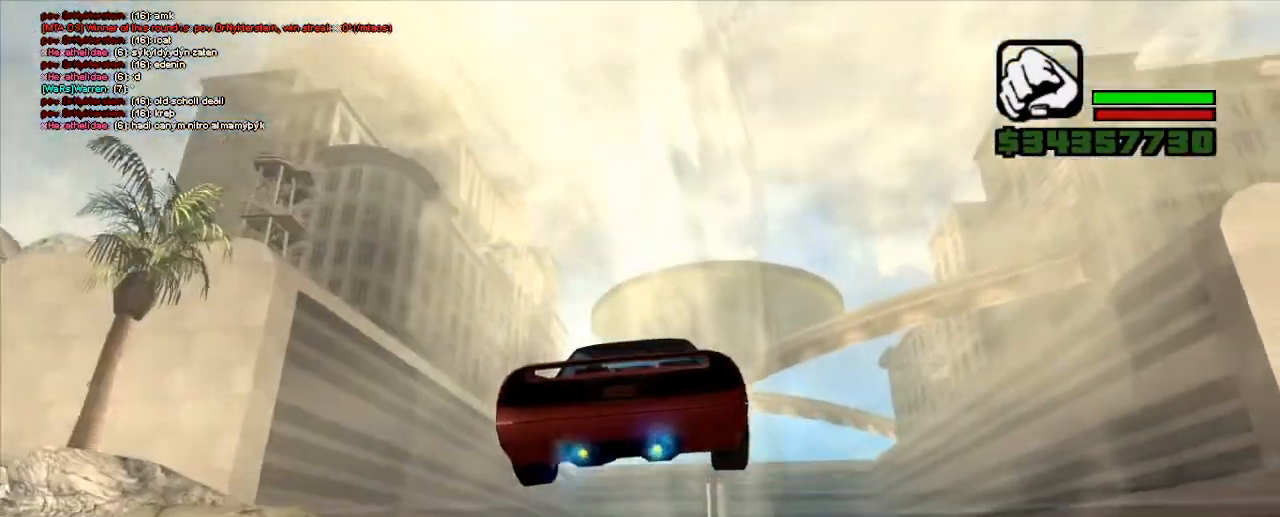
{"keys": [], "events": [[250, "space", "down"], [267, "left", "down"], [367, "left", "up"], [383, "space", "up"]]}
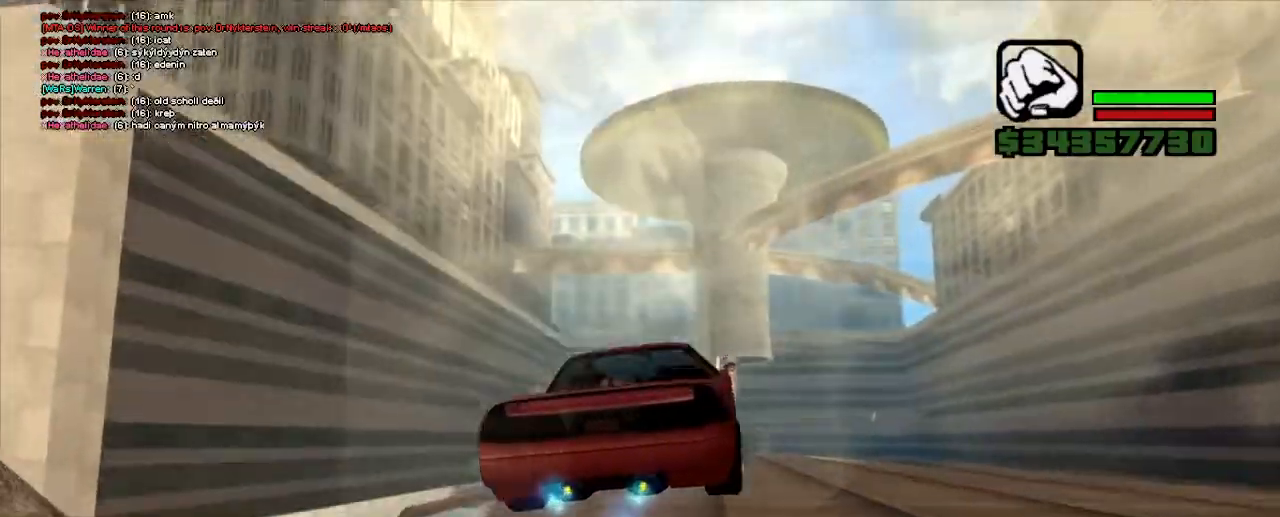
{"keys": ["ctrl_l", "right", "up"], "events": [[133, "up", "down"], [200, "ctrl_l", "down"], [267, "right", "down"]]}
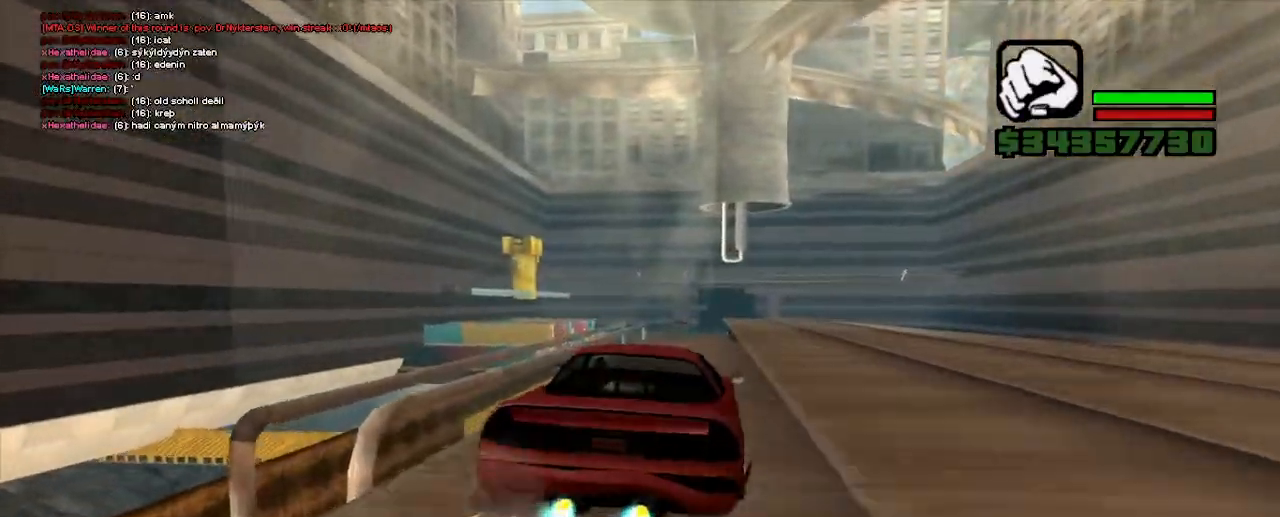
{"keys": ["ctrl_l", "left", "up"], "events": [[183, "right", "up"], [250, "right", "down"], [417, "right", "up"], [467, "left", "down"]]}
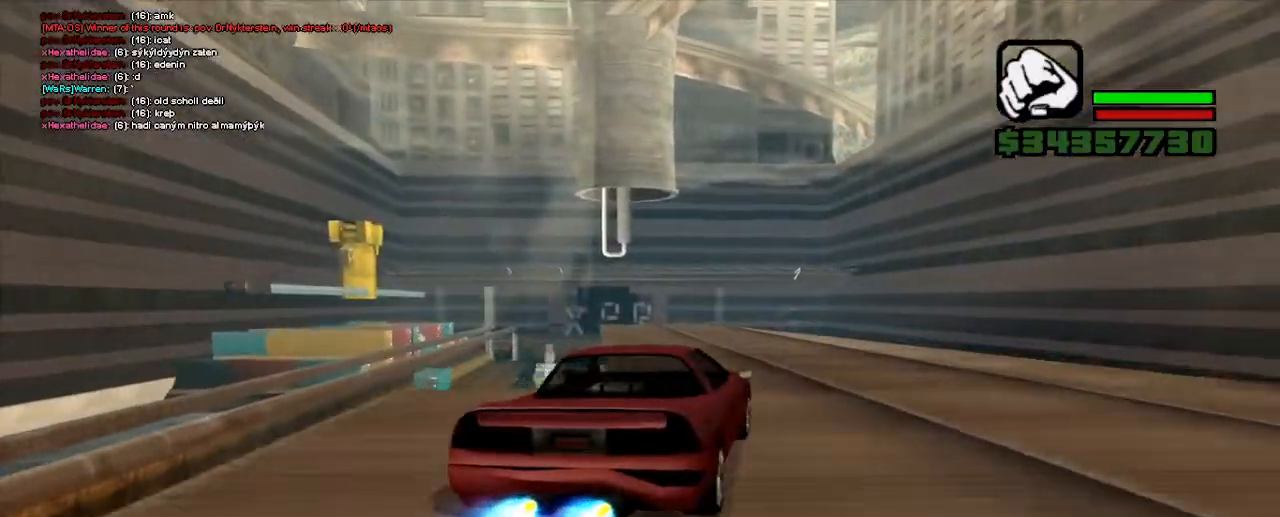
{"keys": ["ctrl_l", "left", "up"], "events": []}
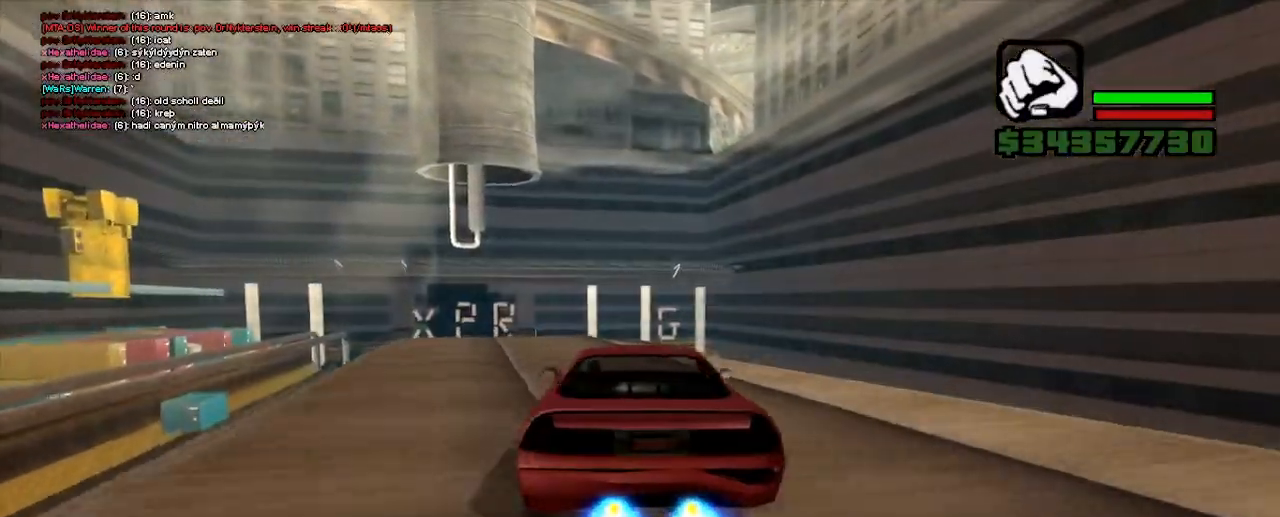
{"keys": ["up"], "events": [[333, "ctrl_l", "up"], [383, "left", "up"]]}
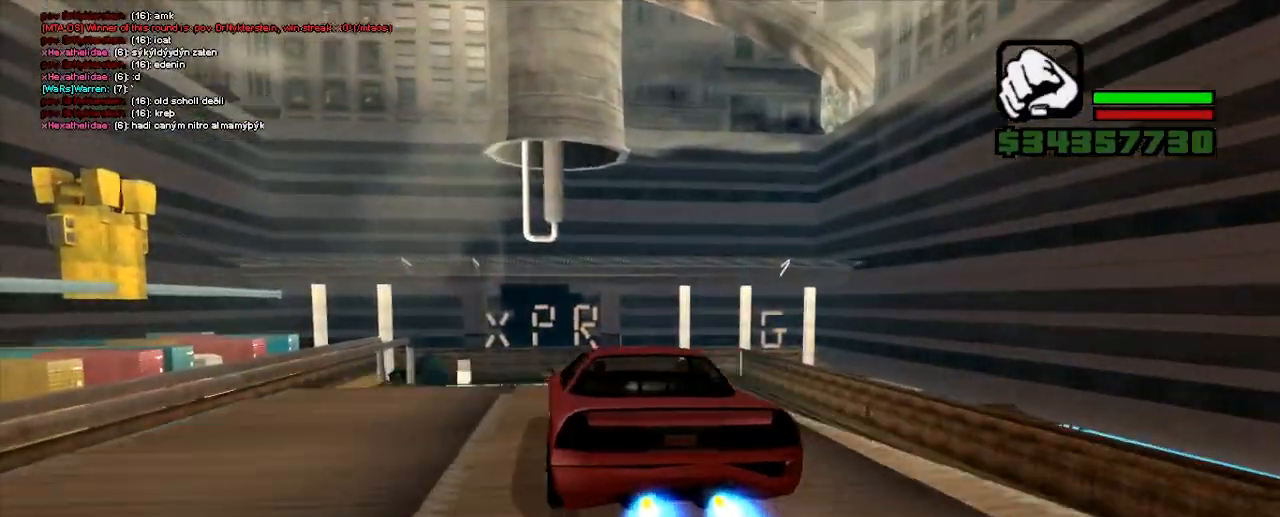
{"keys": ["up"], "events": []}
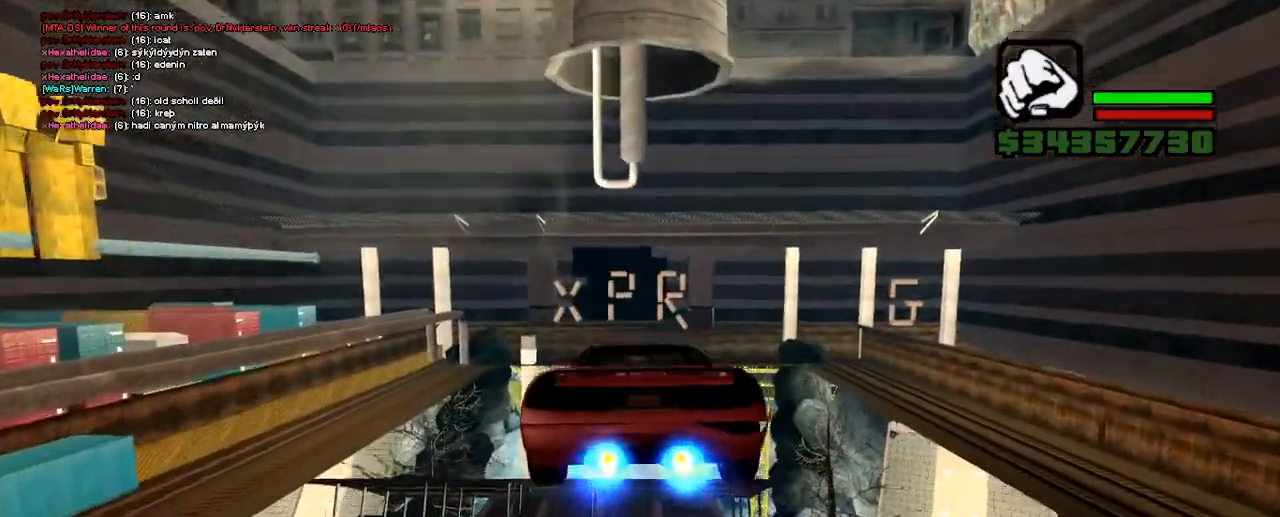
{"keys": ["s"], "events": [[400, "up", "up"], [500, "s", "down"]]}
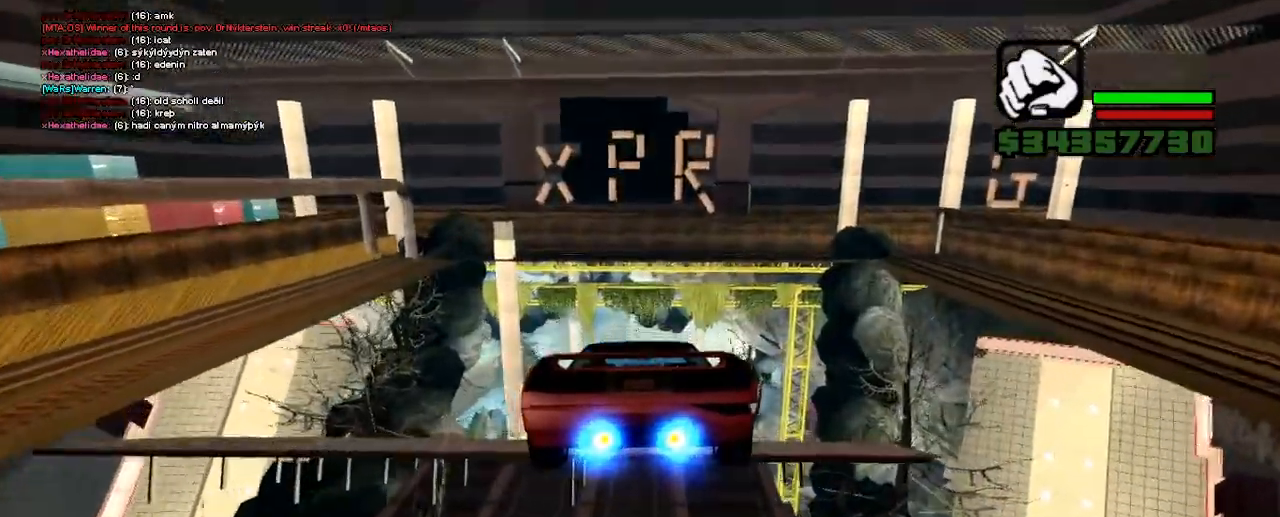
{"keys": ["ctrl_l", "up"], "events": [[133, "s", "up"], [250, "up", "down"], [283, "ctrl_l", "down"]]}
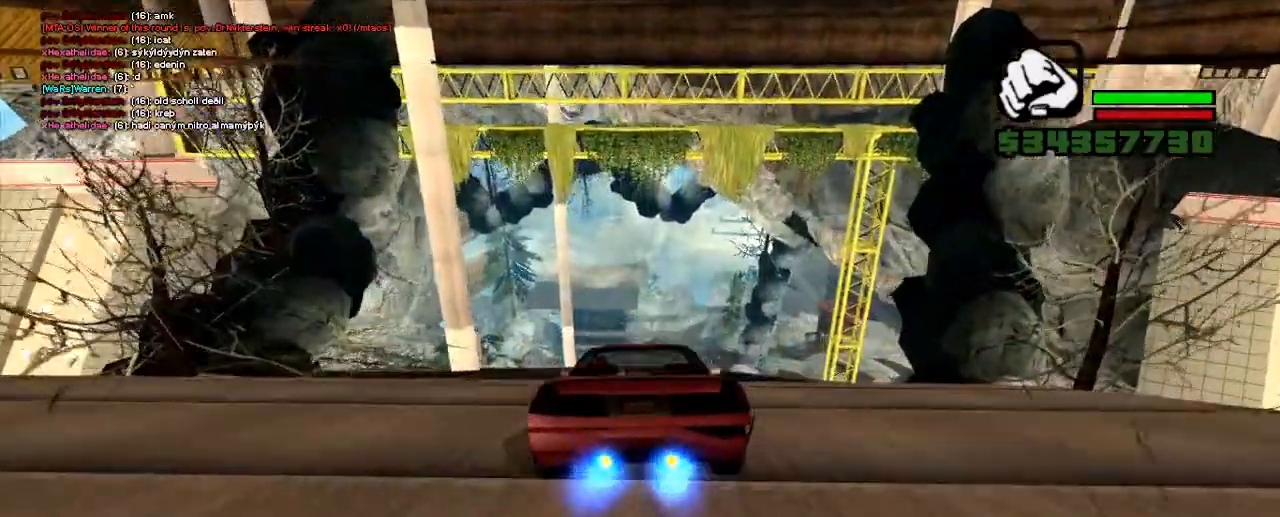
{"keys": ["ctrl_l", "up"], "events": []}
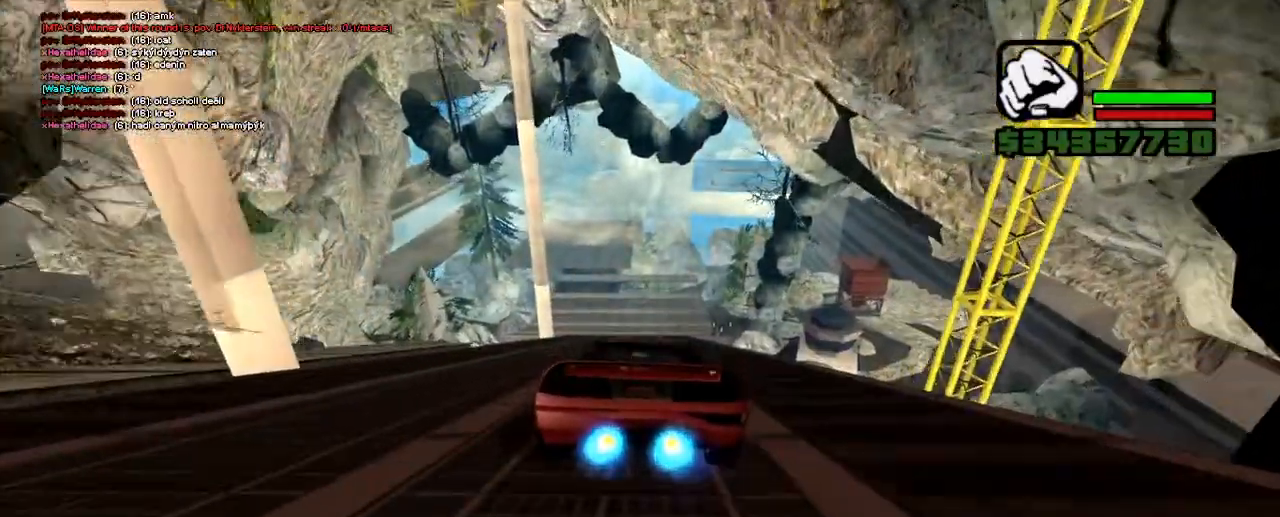
{"keys": ["ctrl_l", "right", "up"], "events": [[500, "right", "down"]]}
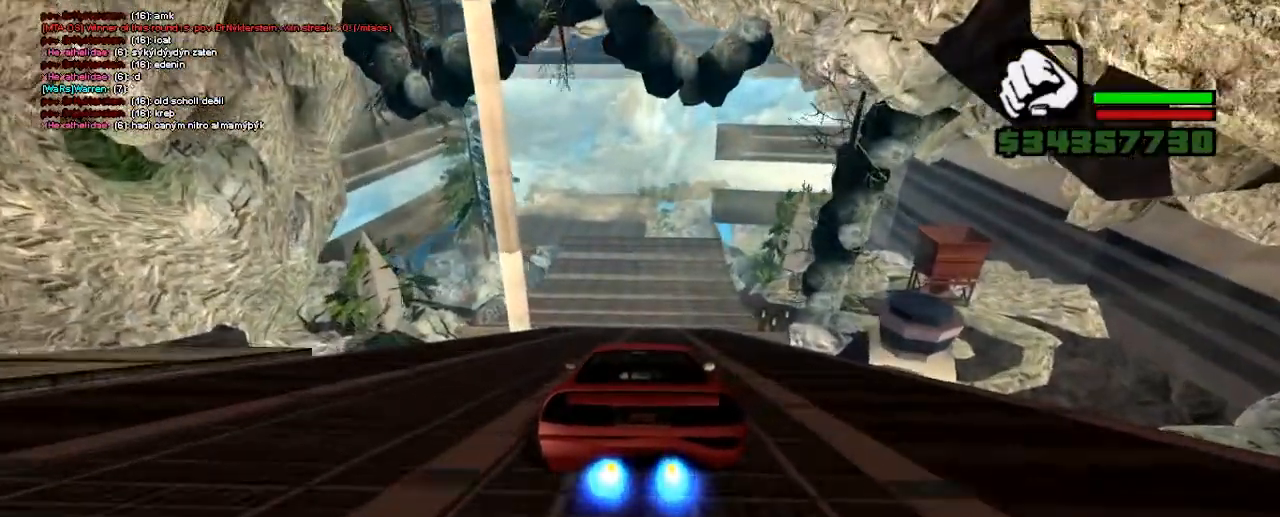
{"keys": ["ctrl_l", "up"], "events": [[100, "right", "up"]]}
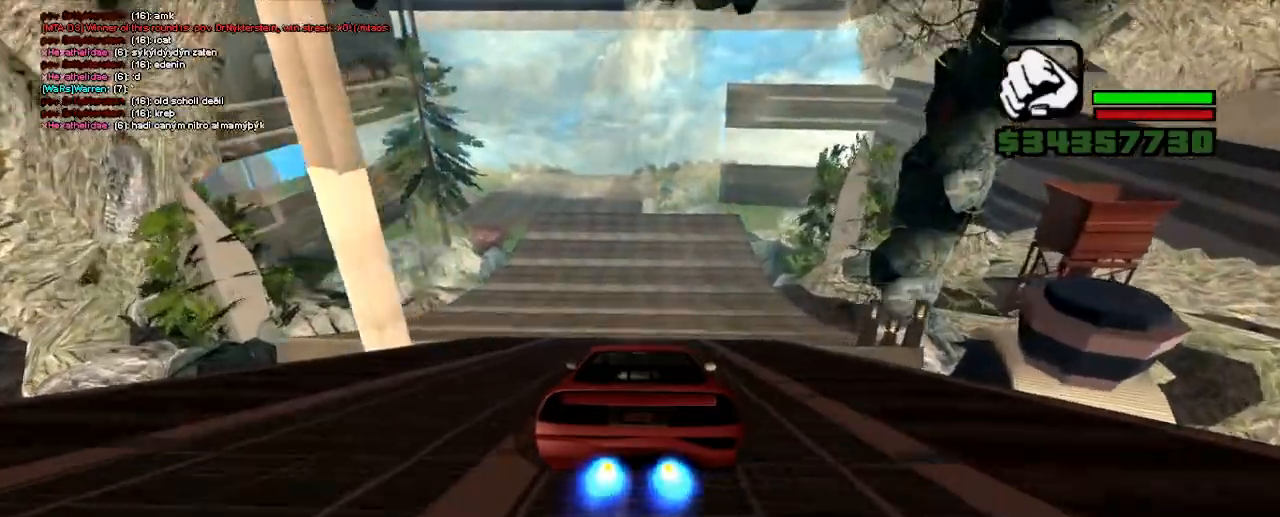
{"keys": ["ctrl_l", "up"], "events": [[217, "left", "down"], [500, "left", "up"]]}
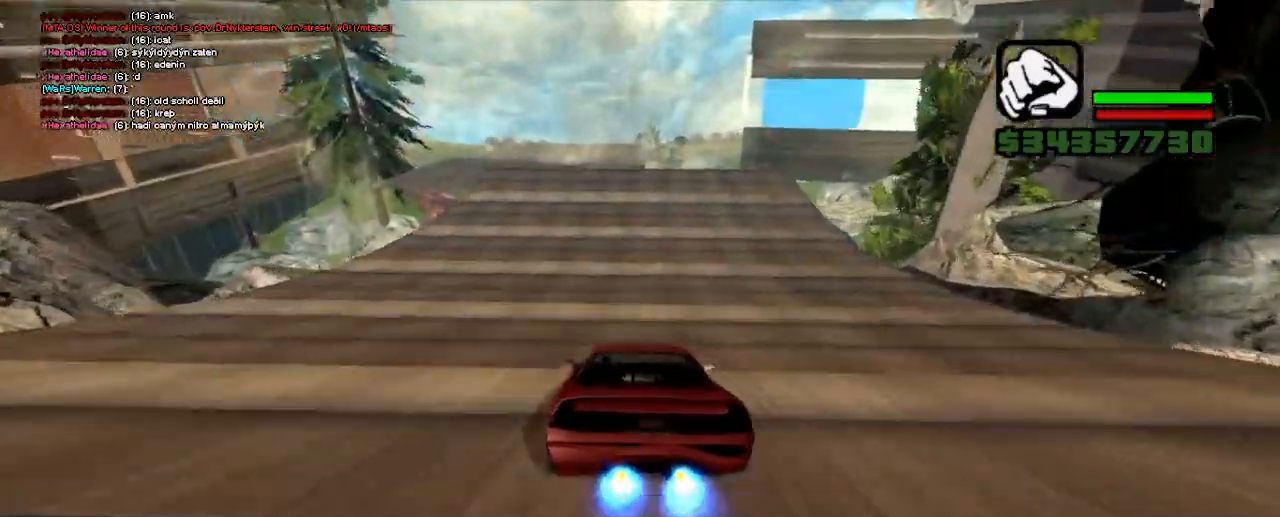
{"keys": ["up"], "events": [[133, "left", "down"], [217, "left", "up"], [333, "ctrl_l", "up"], [367, "right", "down"], [483, "right", "up"]]}
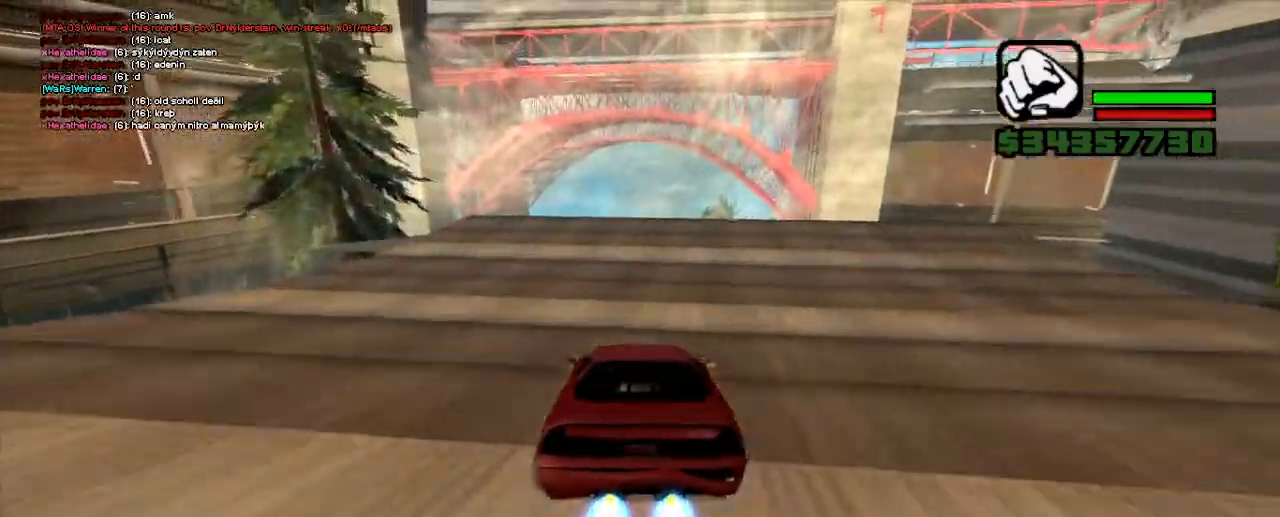
{"keys": ["up"], "events": []}
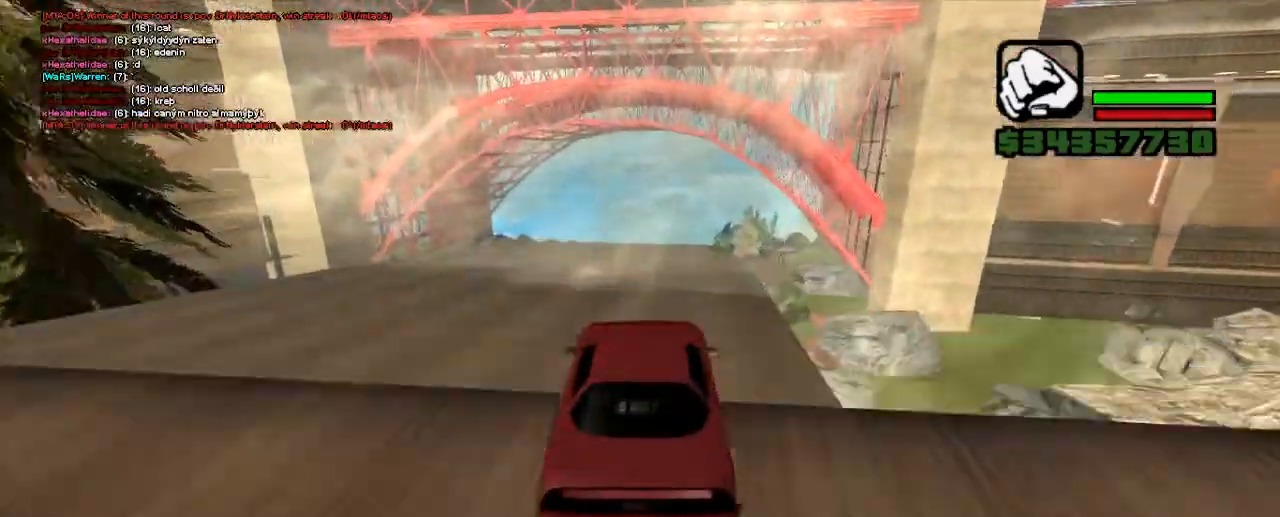
{"keys": ["up"], "events": []}
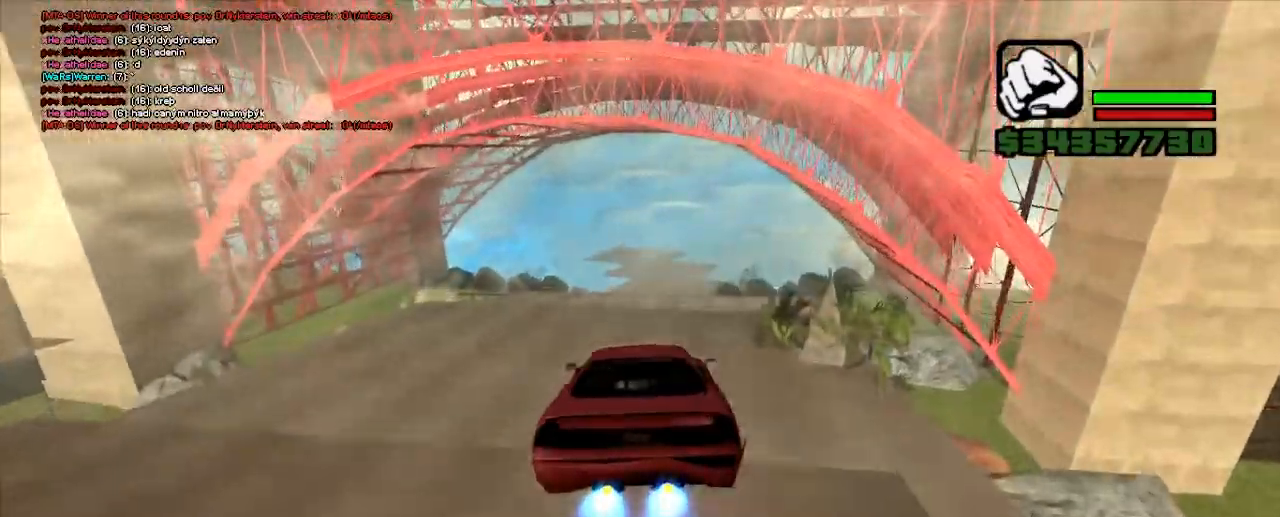
{"keys": [], "events": [[17, "up", "up"], [133, "s", "down"], [233, "s", "up"], [350, "s", "down"], [467, "s", "up"]]}
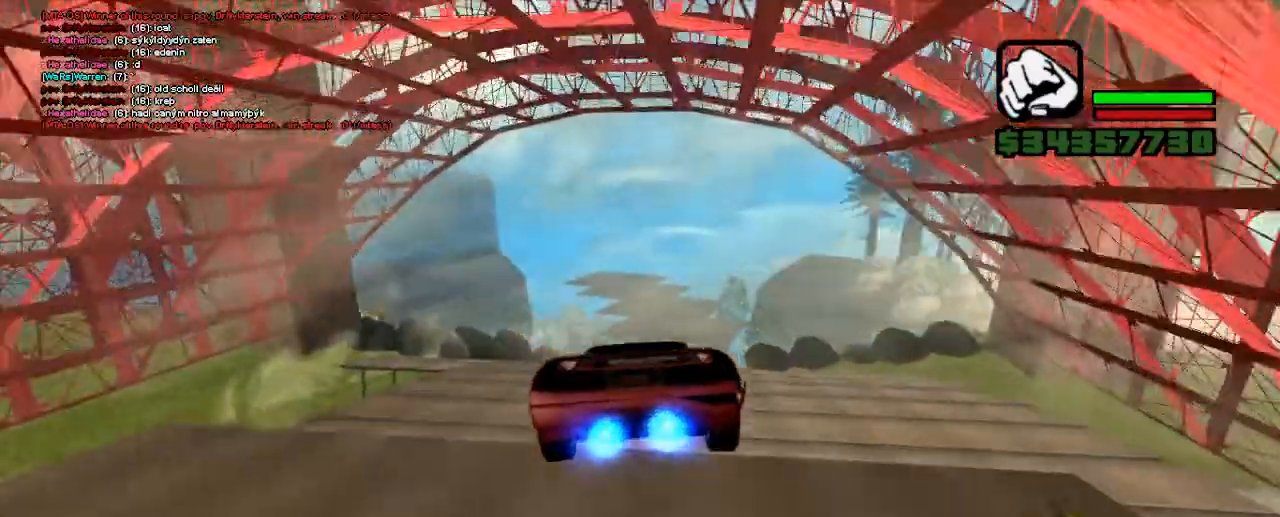
{"keys": ["ctrl_l", "up"], "events": [[67, "s", "down"], [167, "s", "up"], [383, "up", "down"], [450, "ctrl_l", "down"]]}
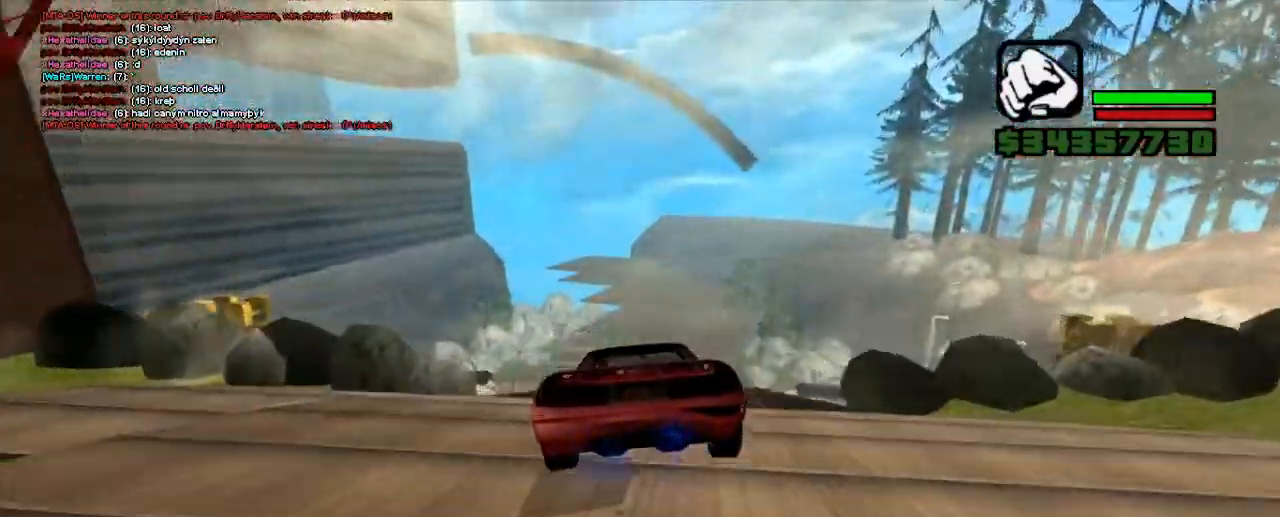
{"keys": ["ctrl_l", "up"], "events": [[50, "right", "down"], [183, "right", "up"]]}
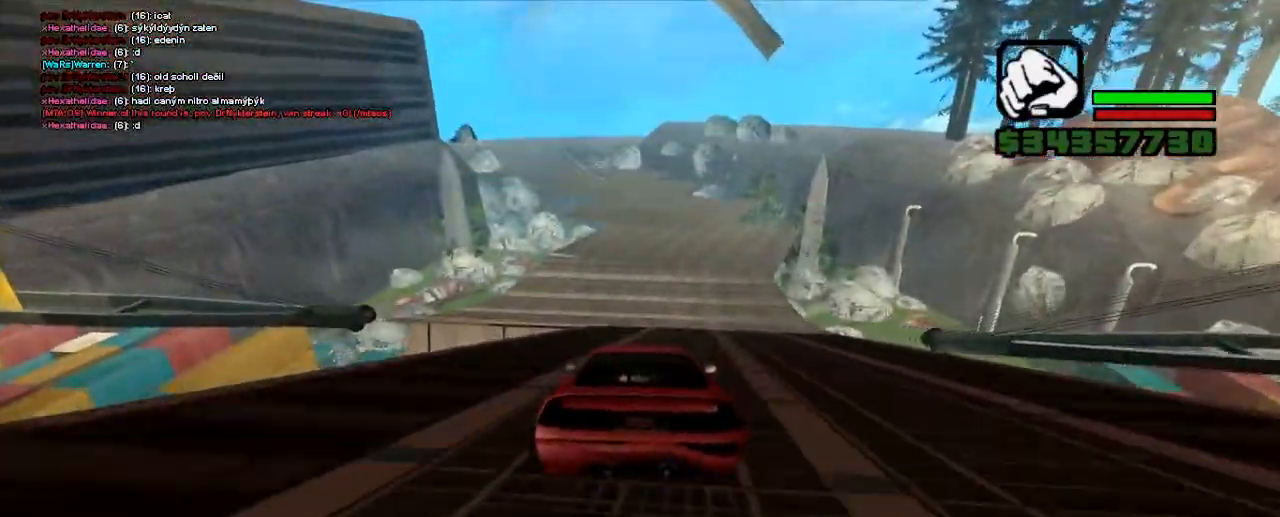
{"keys": ["ctrl_l", "up"], "events": [[50, "right", "down"], [150, "right", "up"], [250, "right", "down"], [367, "right", "up"]]}
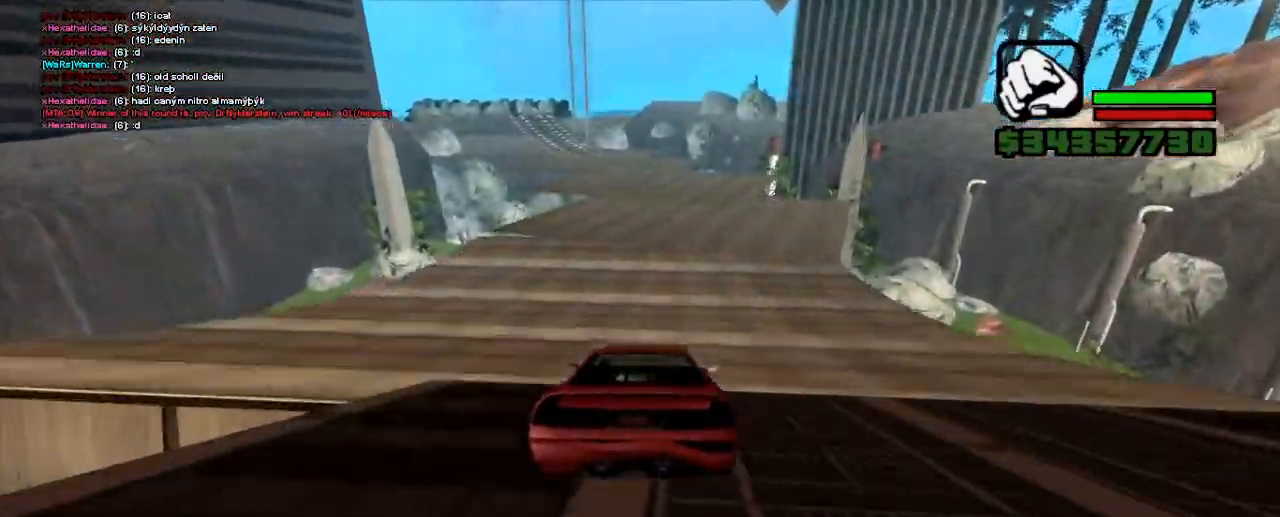
{"keys": ["ctrl_l", "up"], "events": [[17, "left", "down"], [183, "left", "up"], [283, "left", "down"], [450, "left", "up"]]}
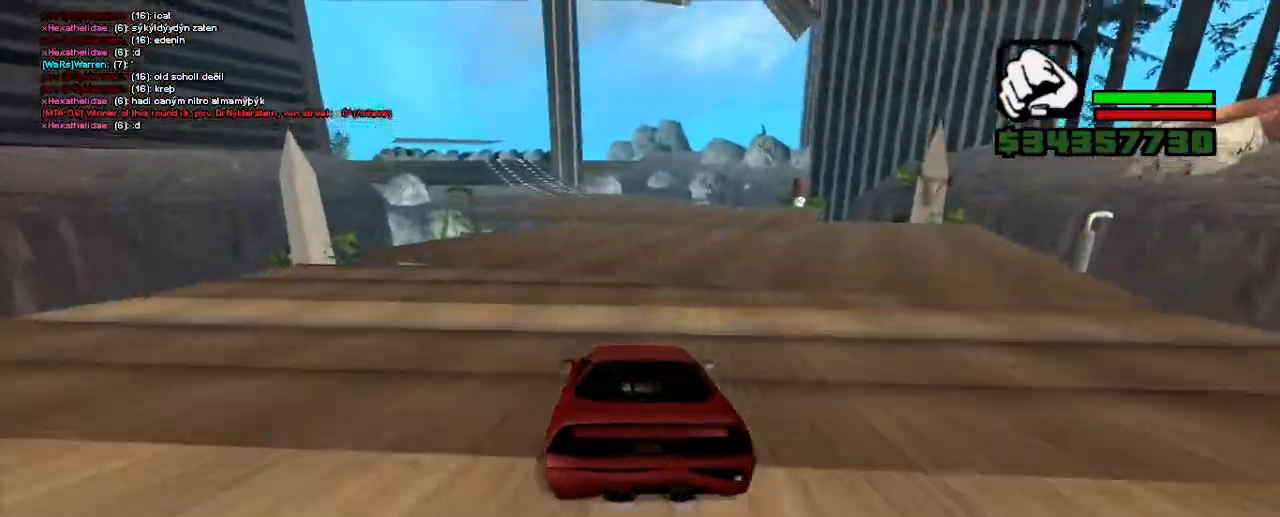
{"keys": ["ctrl_l", "up"], "events": [[67, "left", "down"], [183, "left", "up"], [333, "left", "down"], [400, "left", "up"]]}
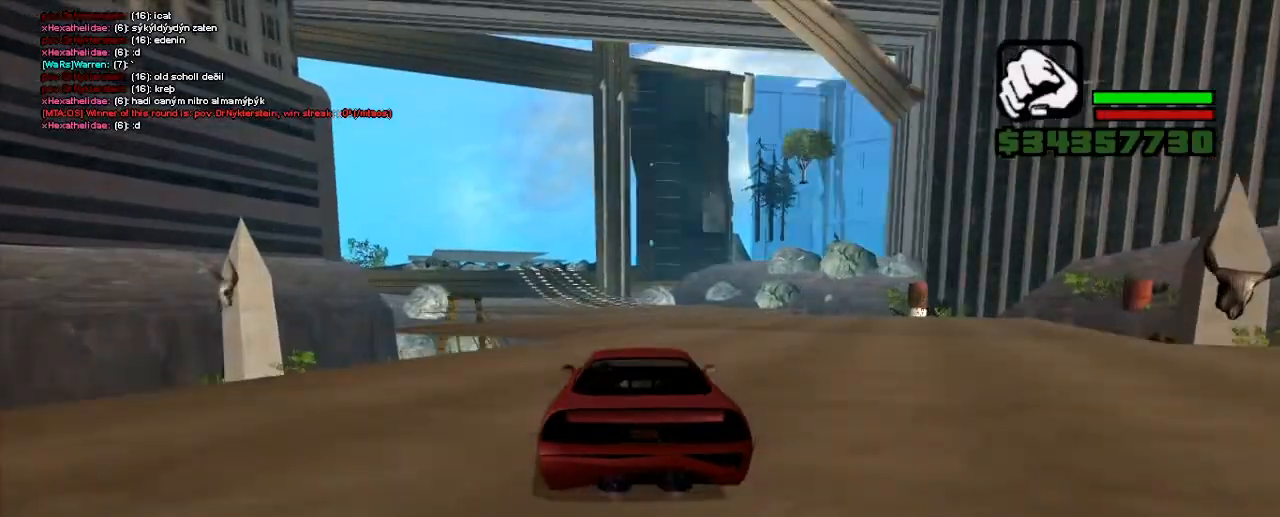
{"keys": ["ctrl_l", "up"], "events": [[67, "left", "down"], [183, "left", "up"], [300, "left", "down"], [383, "left", "up"]]}
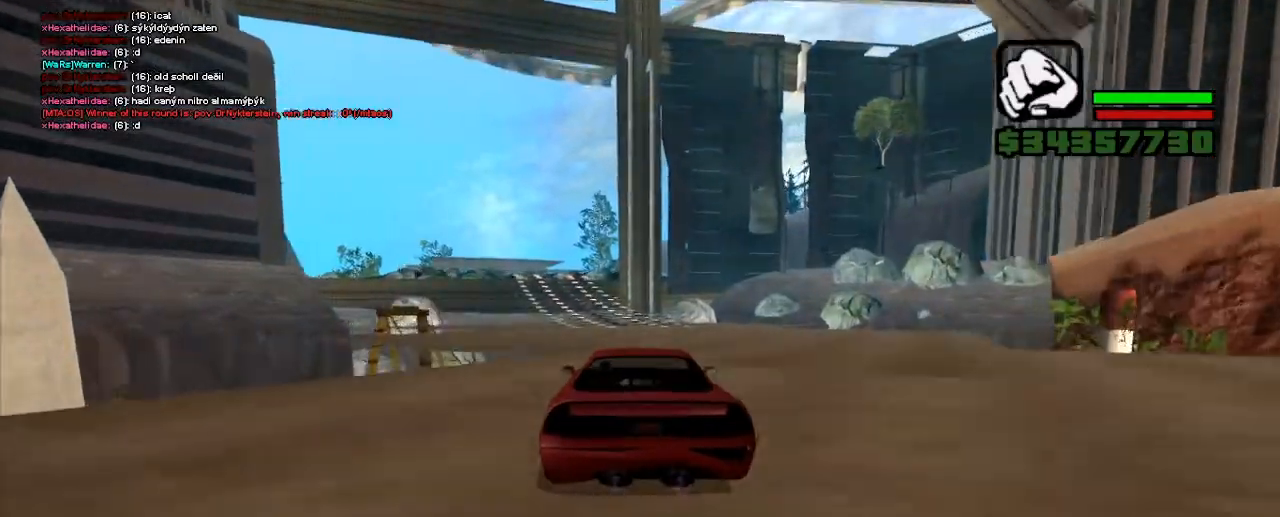
{"keys": ["ctrl_l", "left", "up"], "events": [[17, "left", "down"], [133, "left", "up"], [233, "left", "down"], [433, "left", "up"], [500, "left", "down"]]}
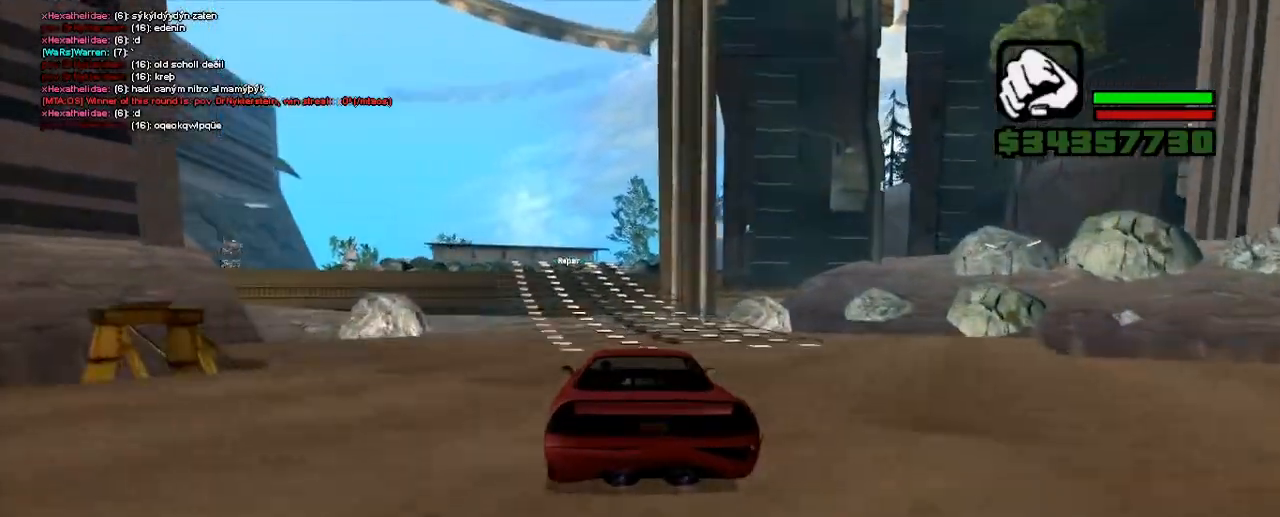
{"keys": ["ctrl_l", "left", "up"], "events": [[167, "left", "up"], [417, "left", "down"]]}
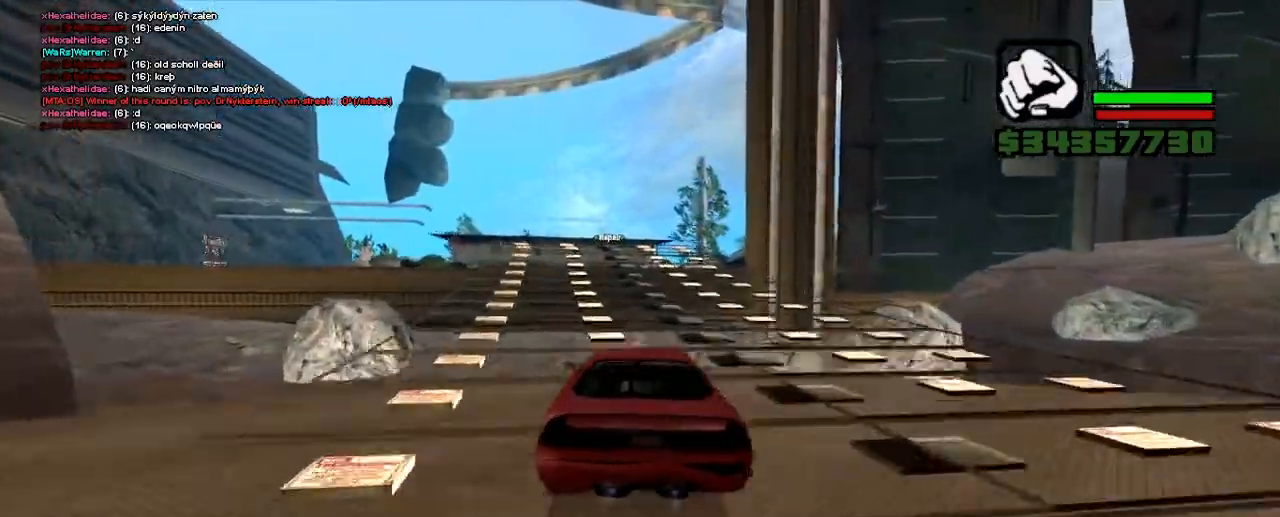
{"keys": ["up"], "events": [[100, "left", "up"], [200, "left", "down"], [350, "left", "up"], [400, "ctrl_l", "up"]]}
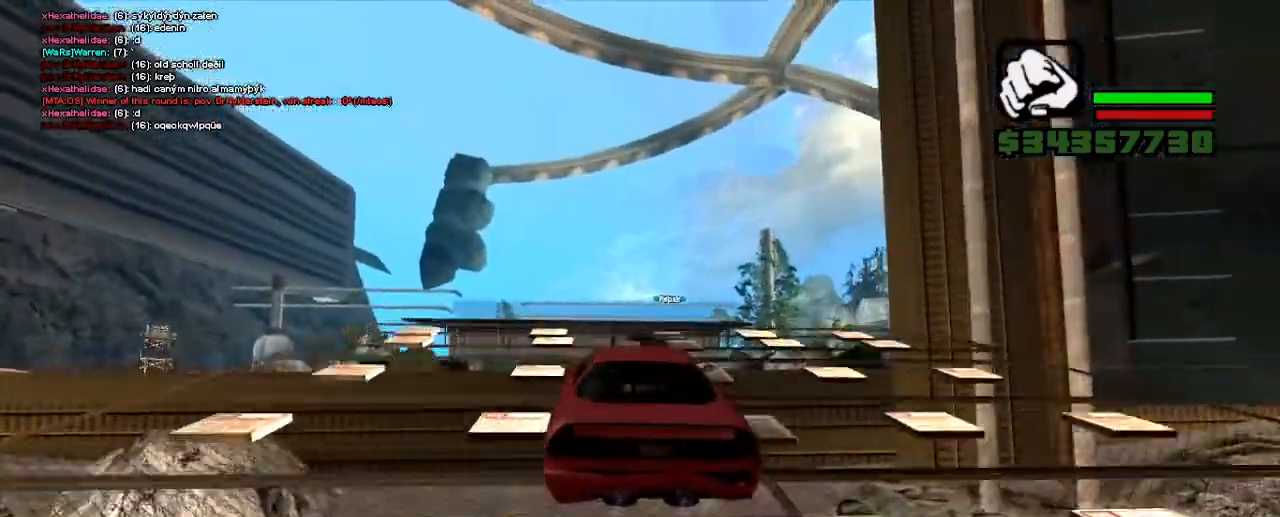
{"keys": ["up"], "events": []}
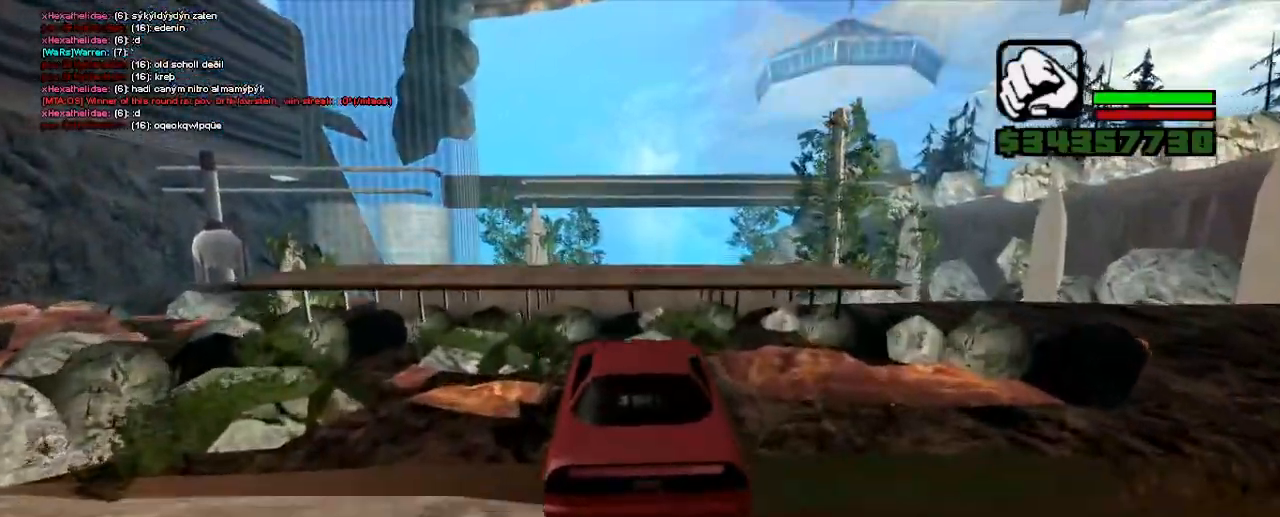
{"keys": [], "events": [[183, "up", "up"], [283, "s", "down"], [417, "s", "up"]]}
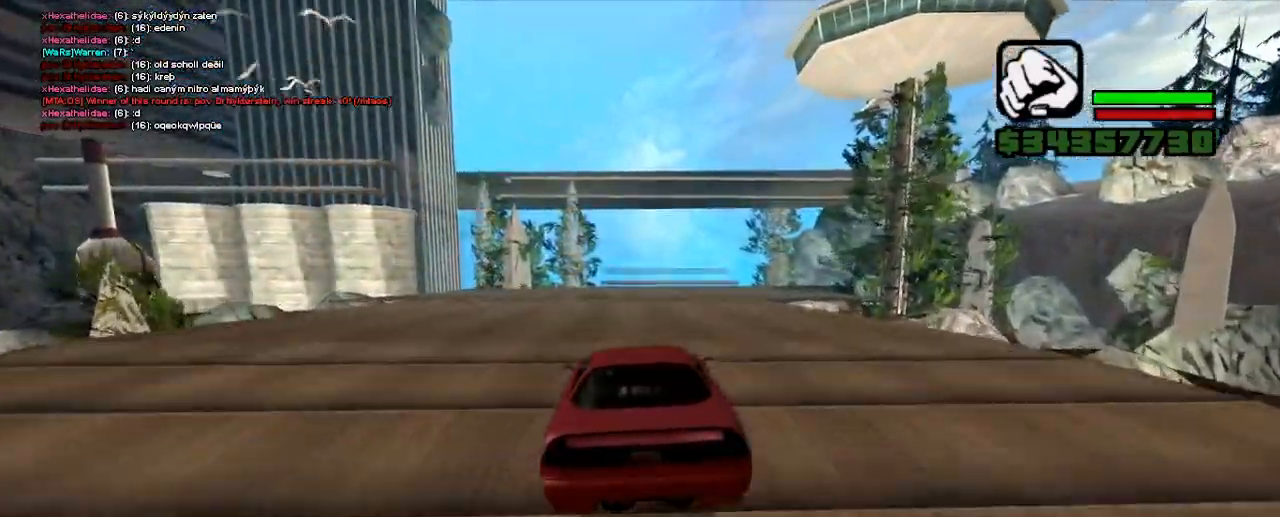
{"keys": ["ctrl_l", "up"], "events": [[17, "up", "down"], [83, "ctrl_l", "down"], [283, "right", "down"], [383, "right", "up"]]}
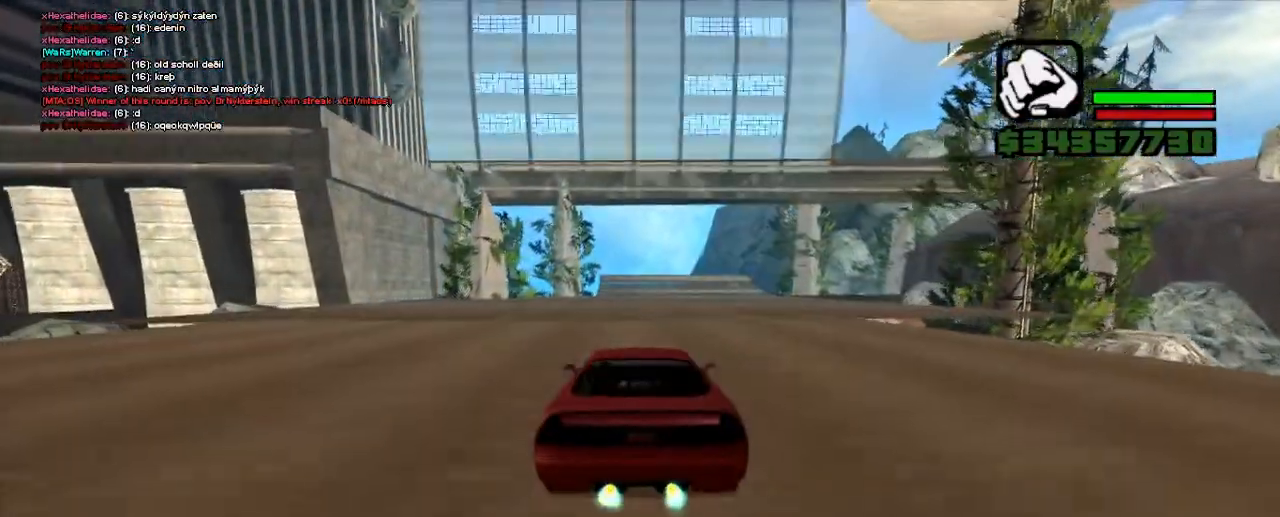
{"keys": ["ctrl_l", "up"], "events": [[233, "right", "down"], [333, "right", "up"]]}